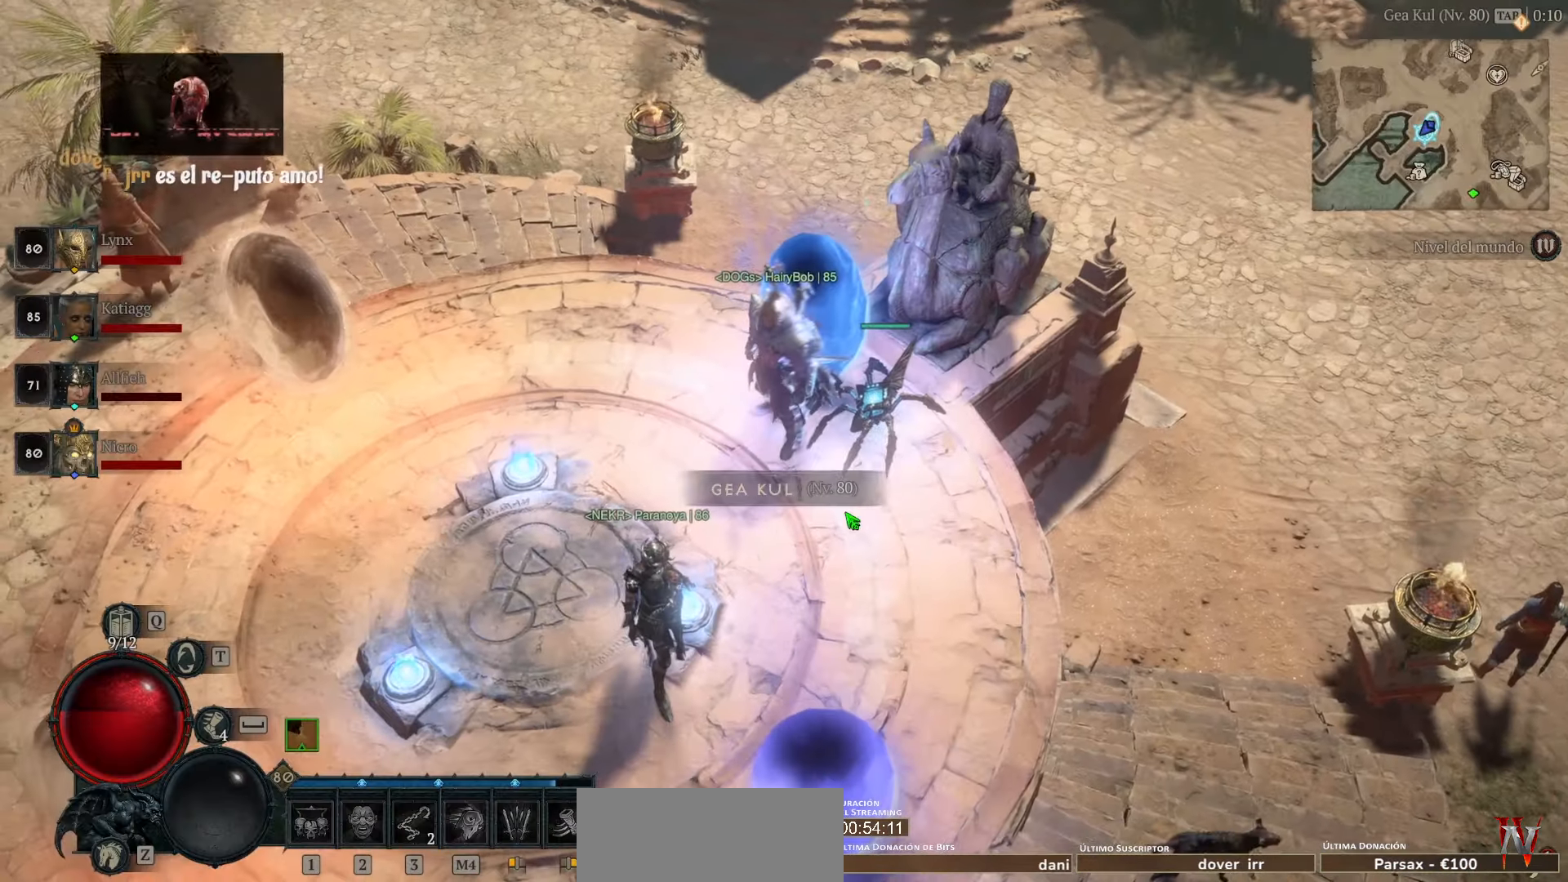
Gameplay with keyboard and mouse; each line is a JSON object with the keys and mouse buttons held at the frame after it. "events" lists presses ("down") and releases ("up") of "space", "mouse_left" and "mouse_right" between this image and that frame as [ms after this image, input, new state], when the widget could be followed in between. "mouse_left", "mouse_right" = the "left", "right" buttons of the "mouse" list. No other keys are recorded. Not read: mouse_move other_keys.
{"keys": [], "mouse": ["left"], "events": [[320, "mouse_left", "down"]]}
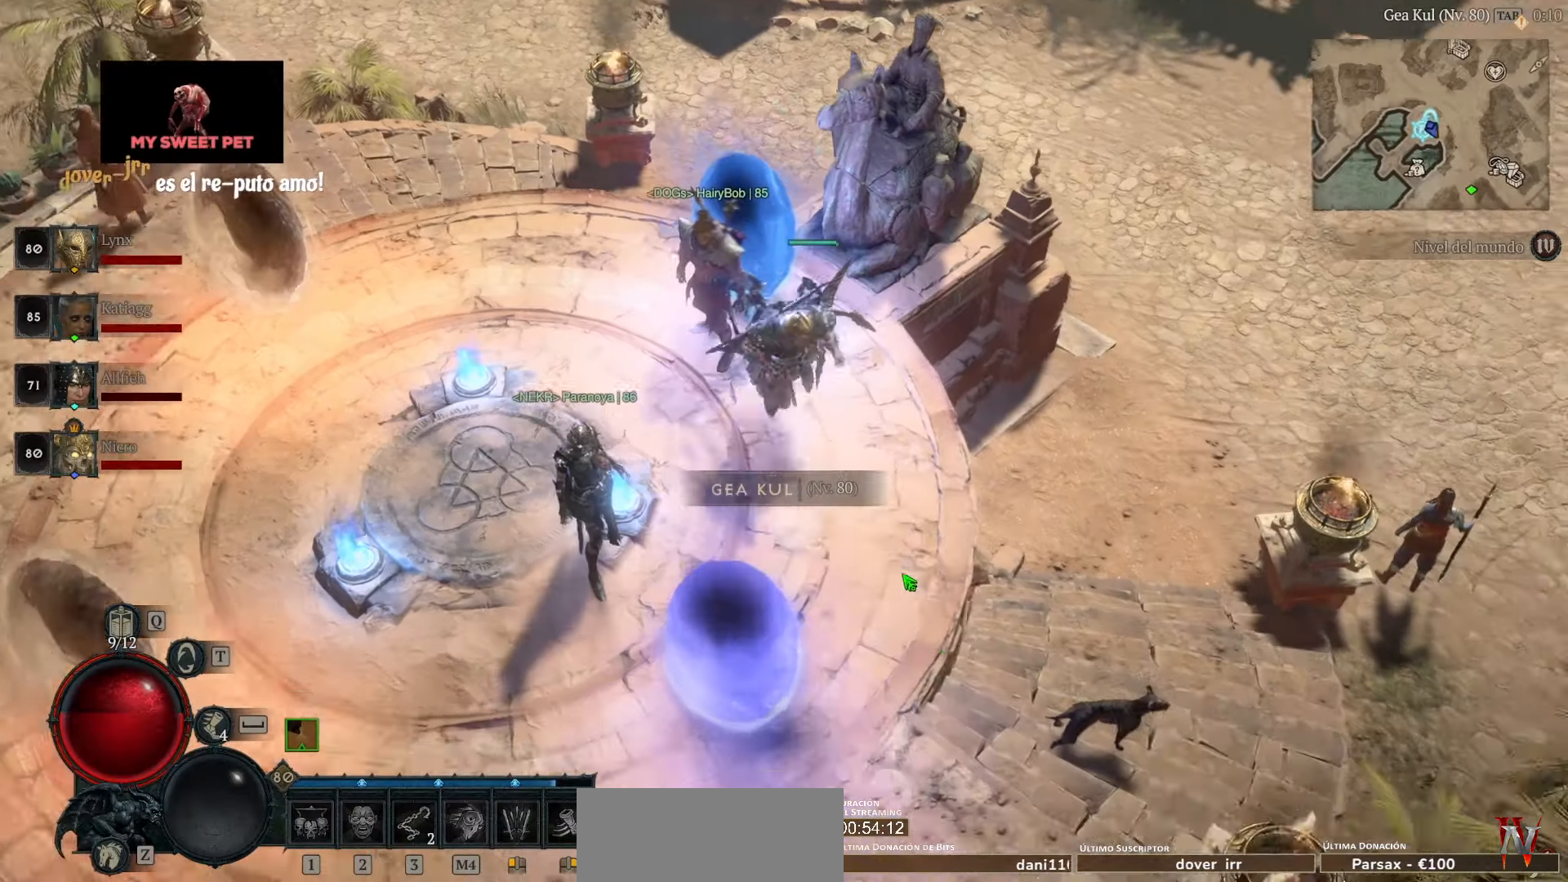
{"keys": [], "mouse": ["left"], "events": []}
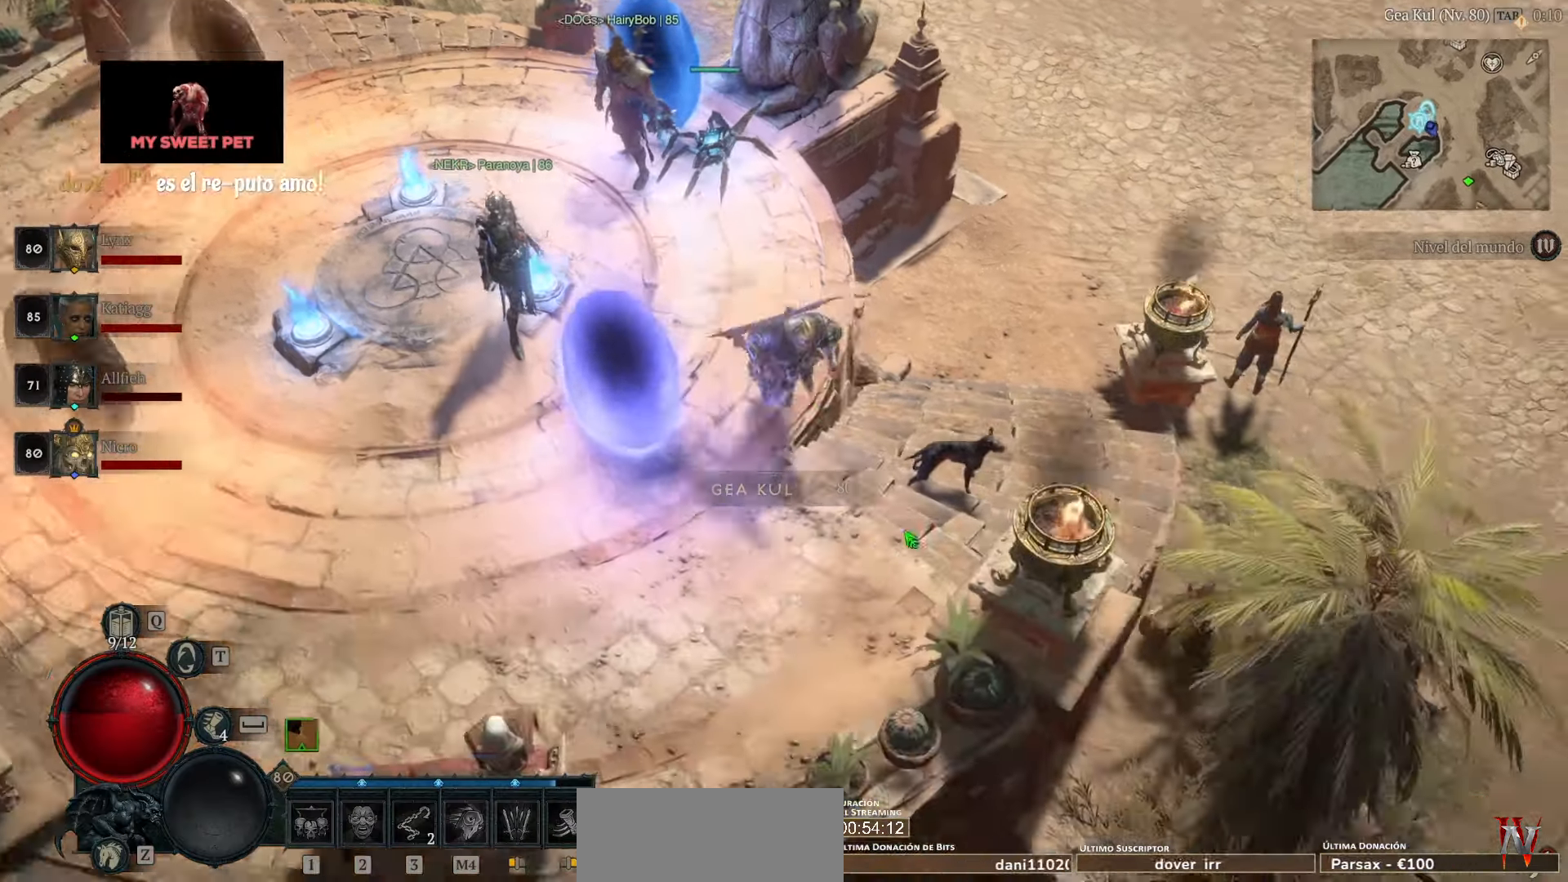
{"keys": [], "mouse": ["left"], "events": []}
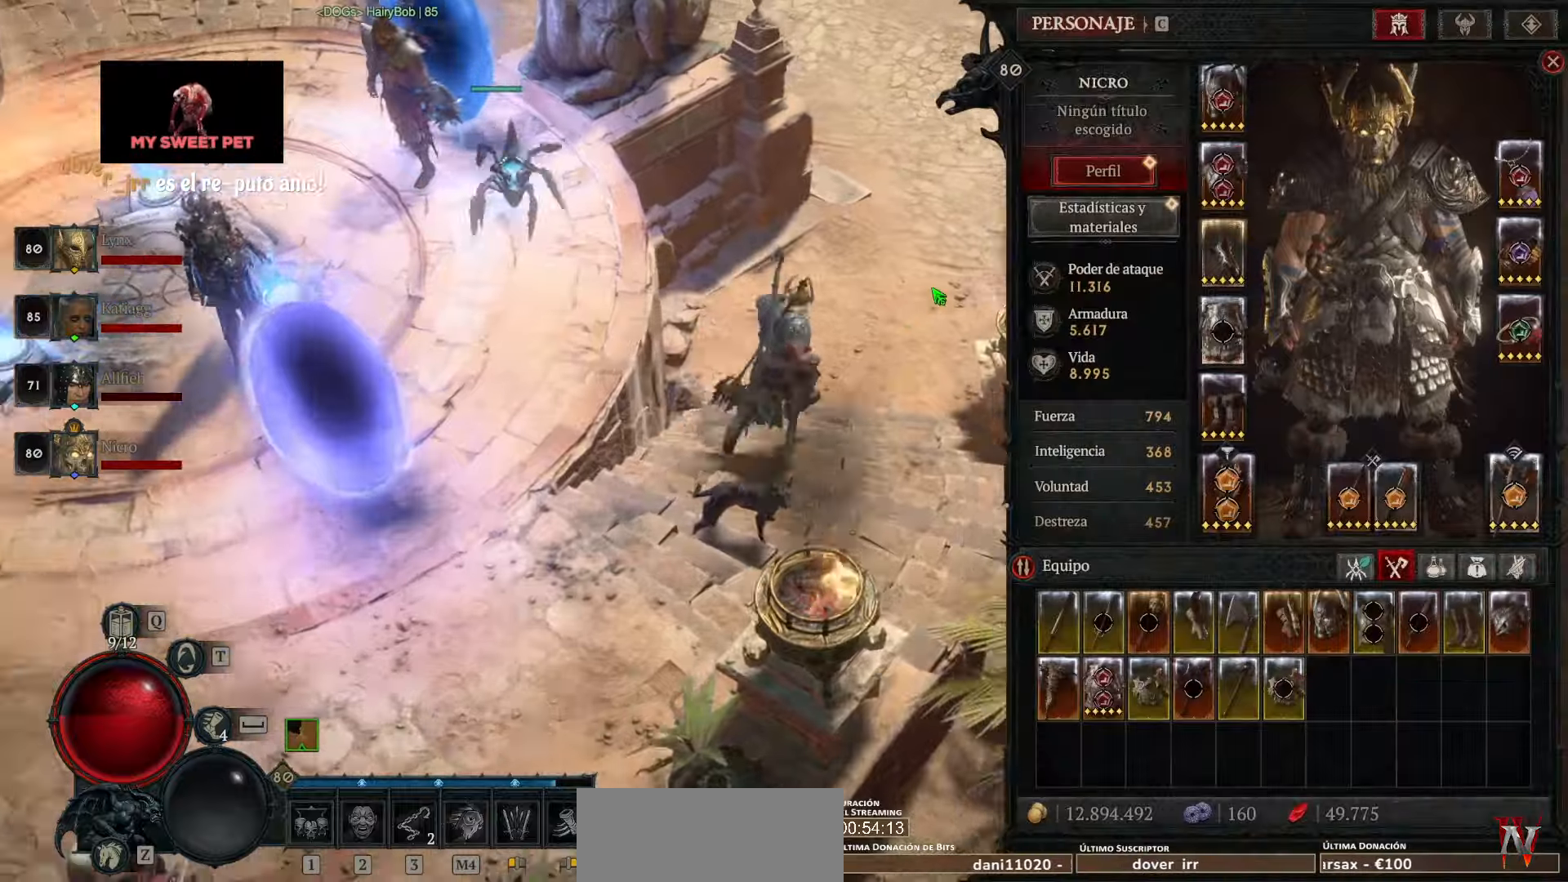
{"keys": [], "mouse": [], "events": [[200, "mouse_left", "up"]]}
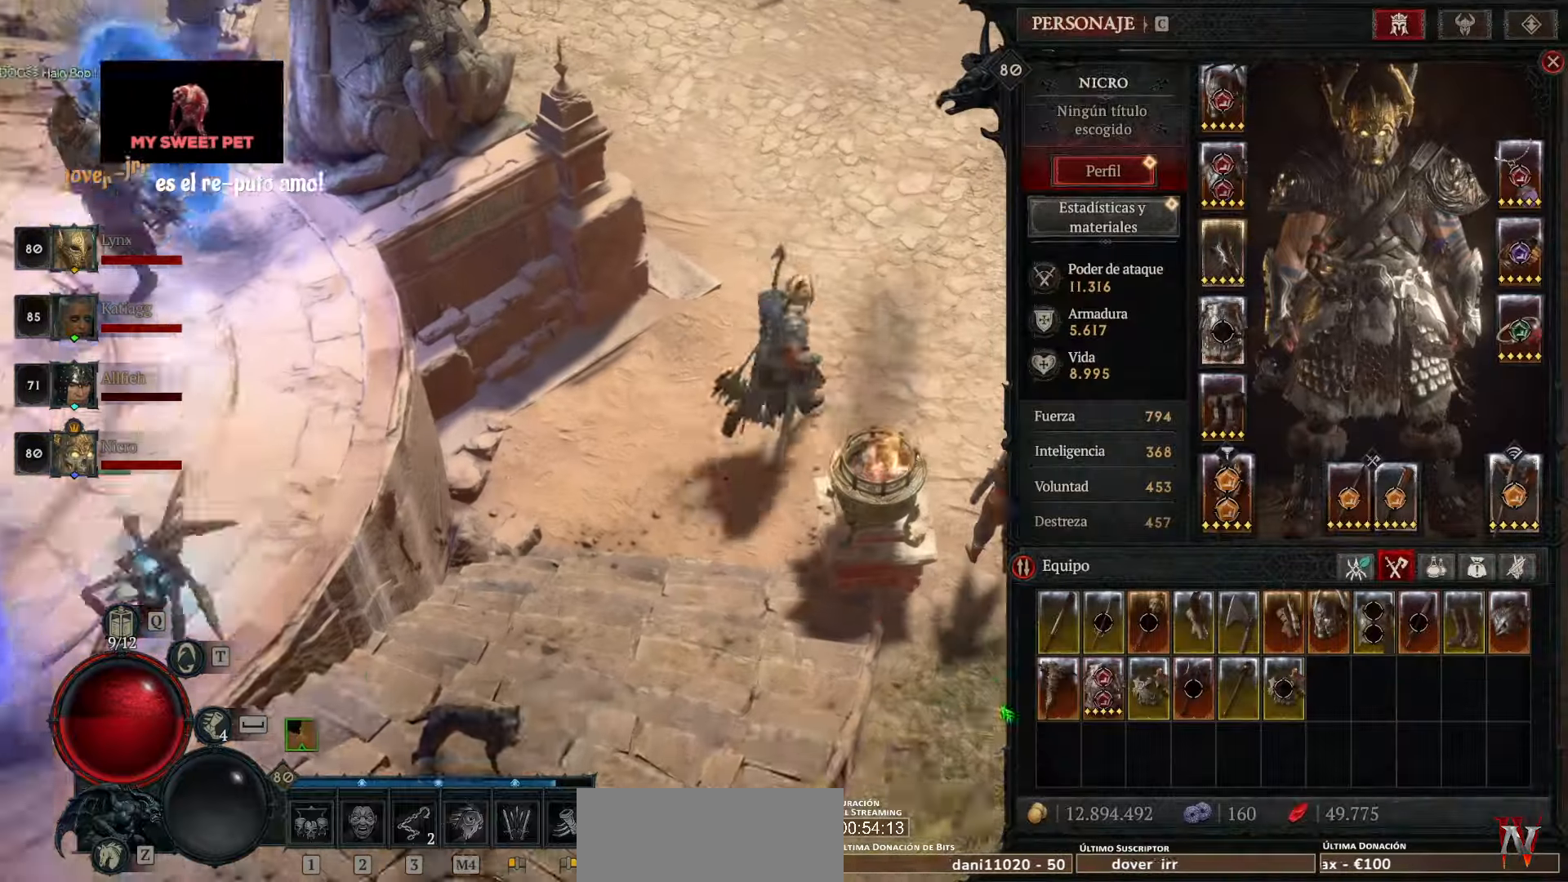
{"keys": [], "mouse": [], "events": []}
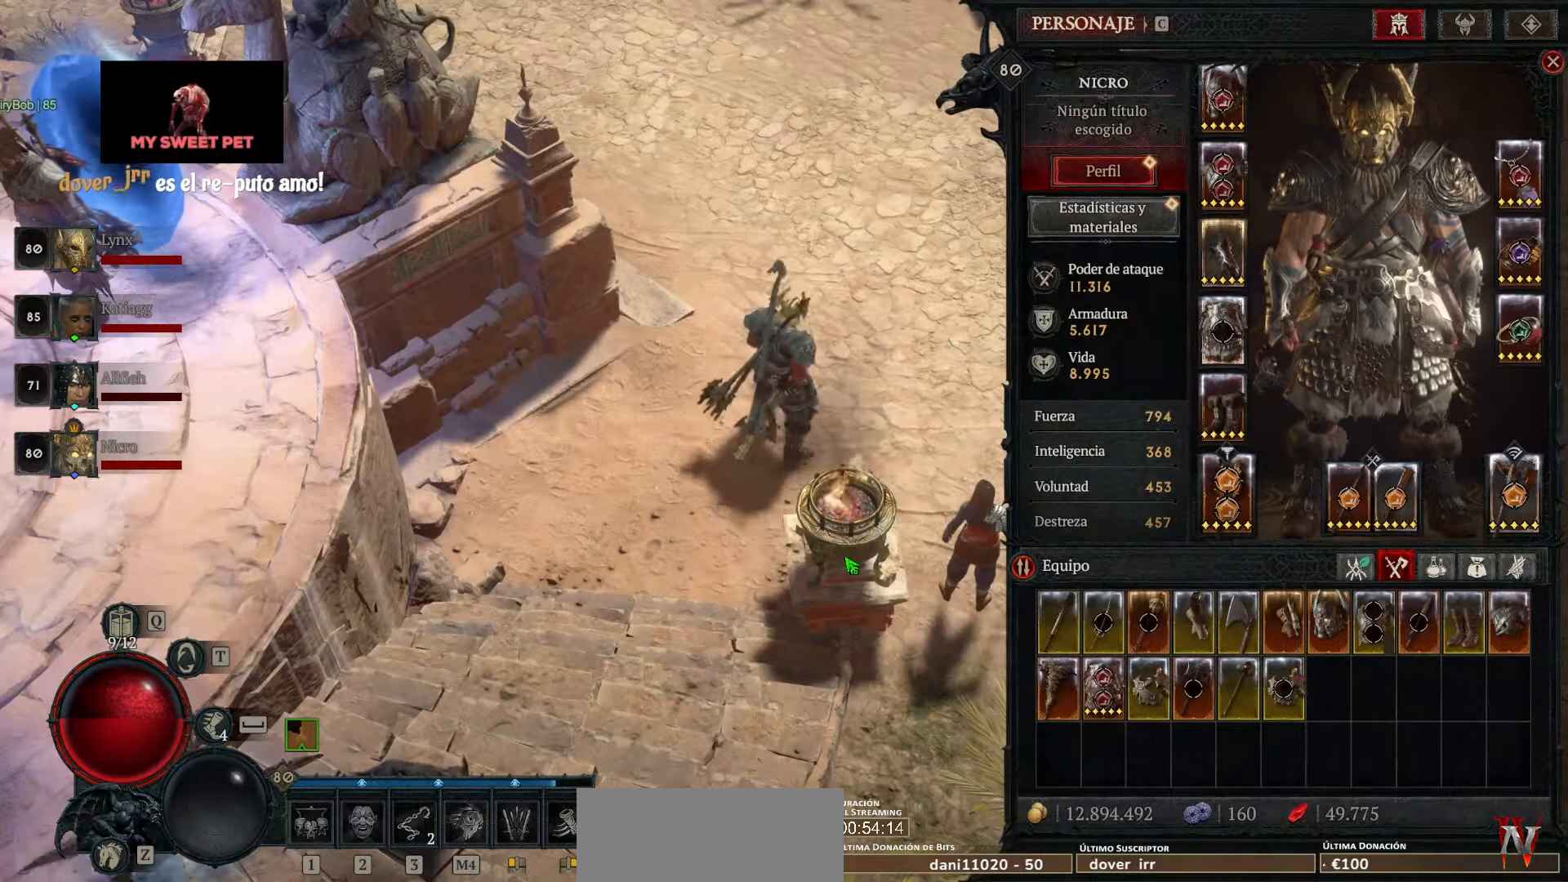
{"keys": [], "mouse": ["left"], "events": [[160, "mouse_left", "down"]]}
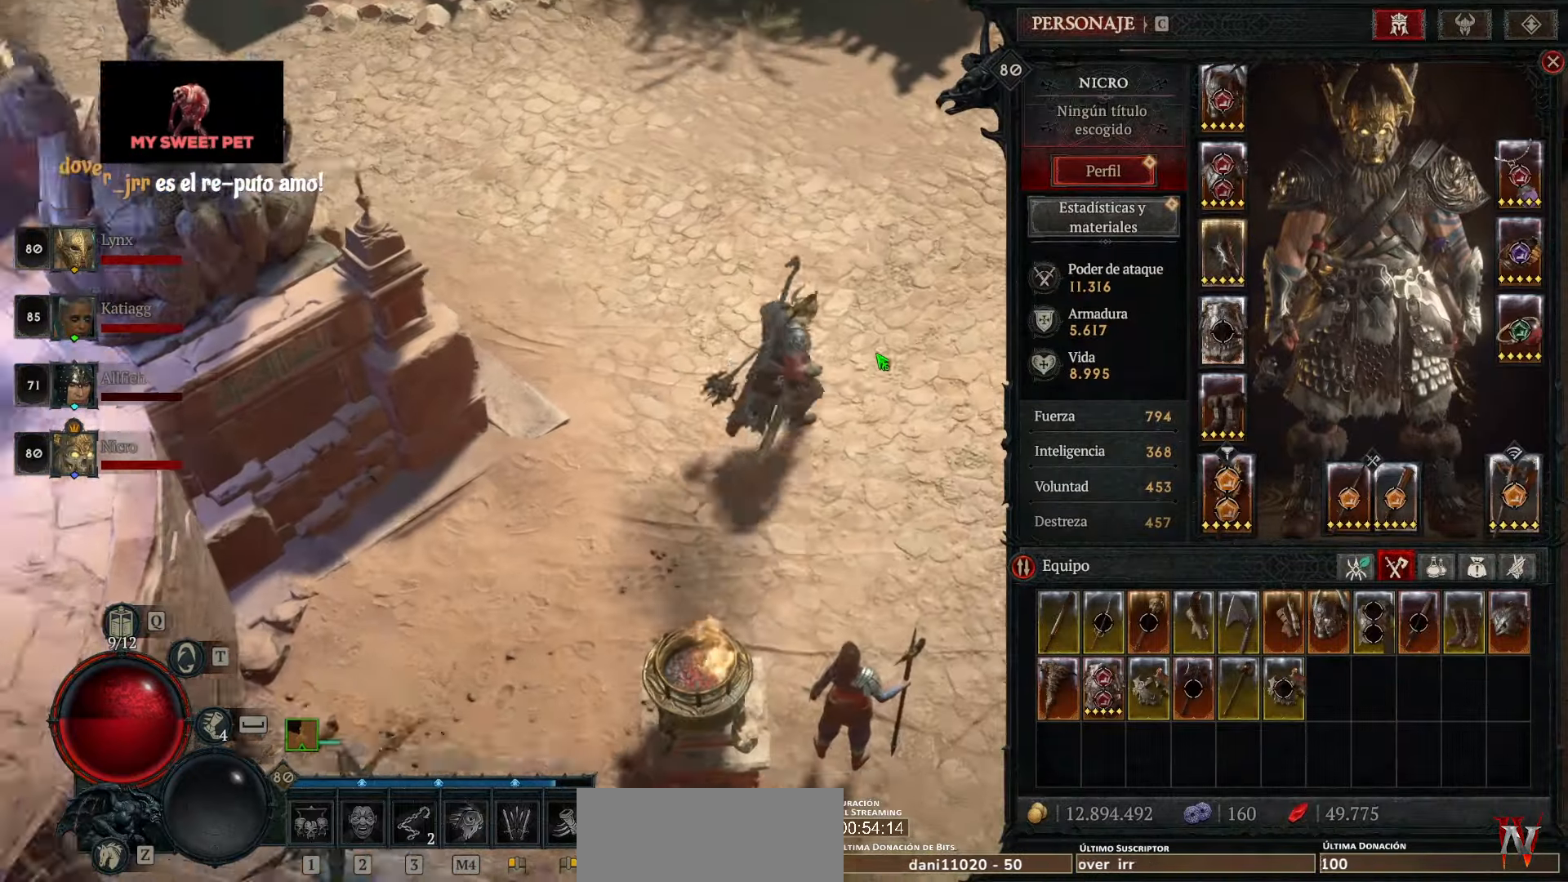
{"keys": [], "mouse": ["left"], "events": []}
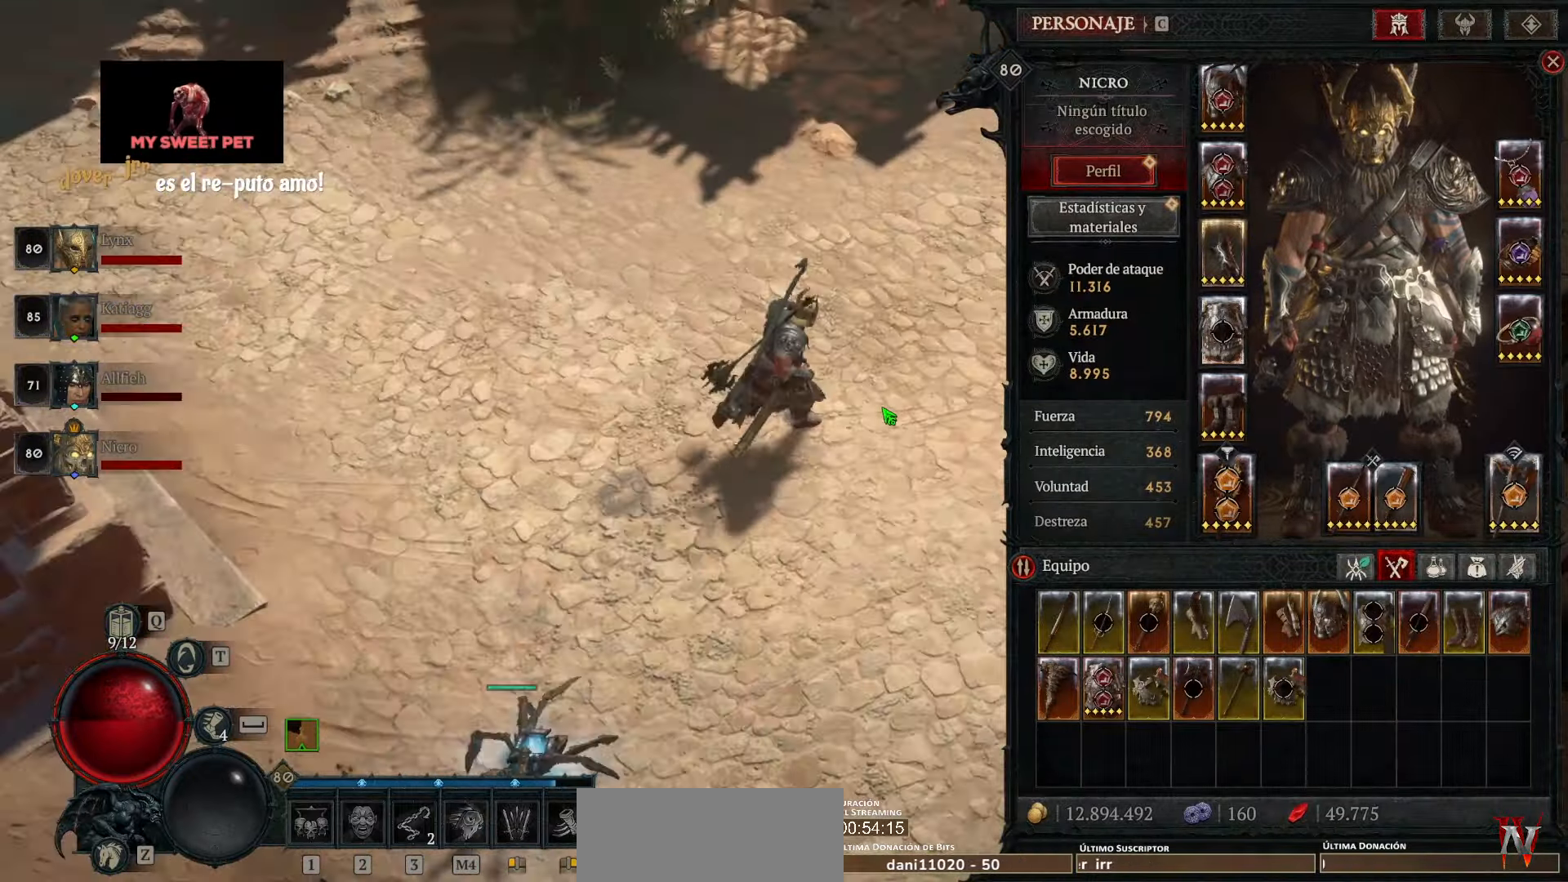
{"keys": [], "mouse": ["left"], "events": []}
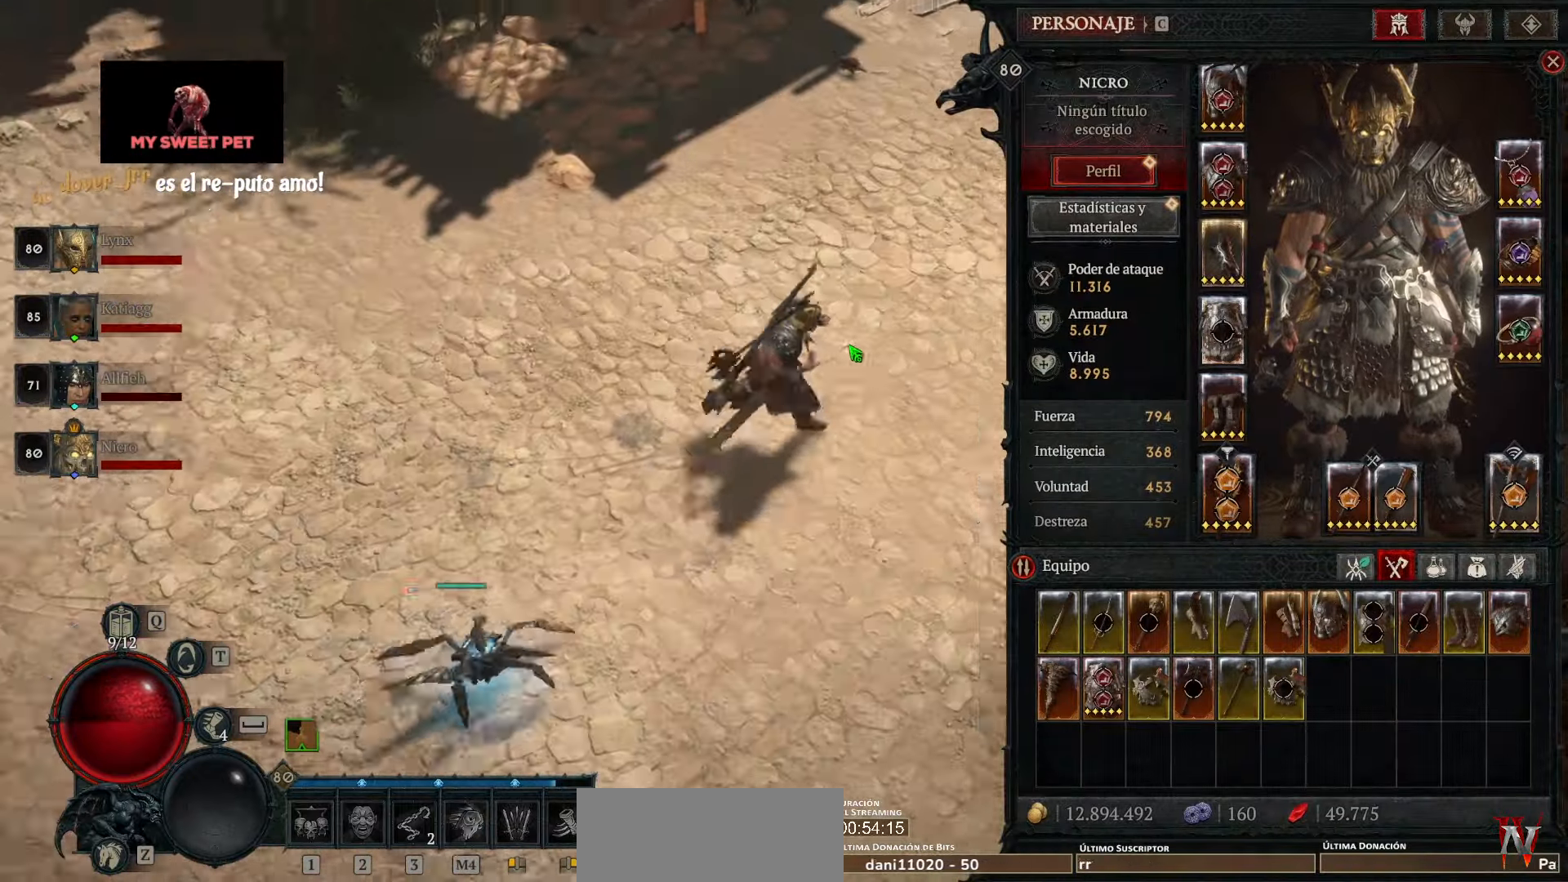
{"keys": [], "mouse": ["left"], "events": []}
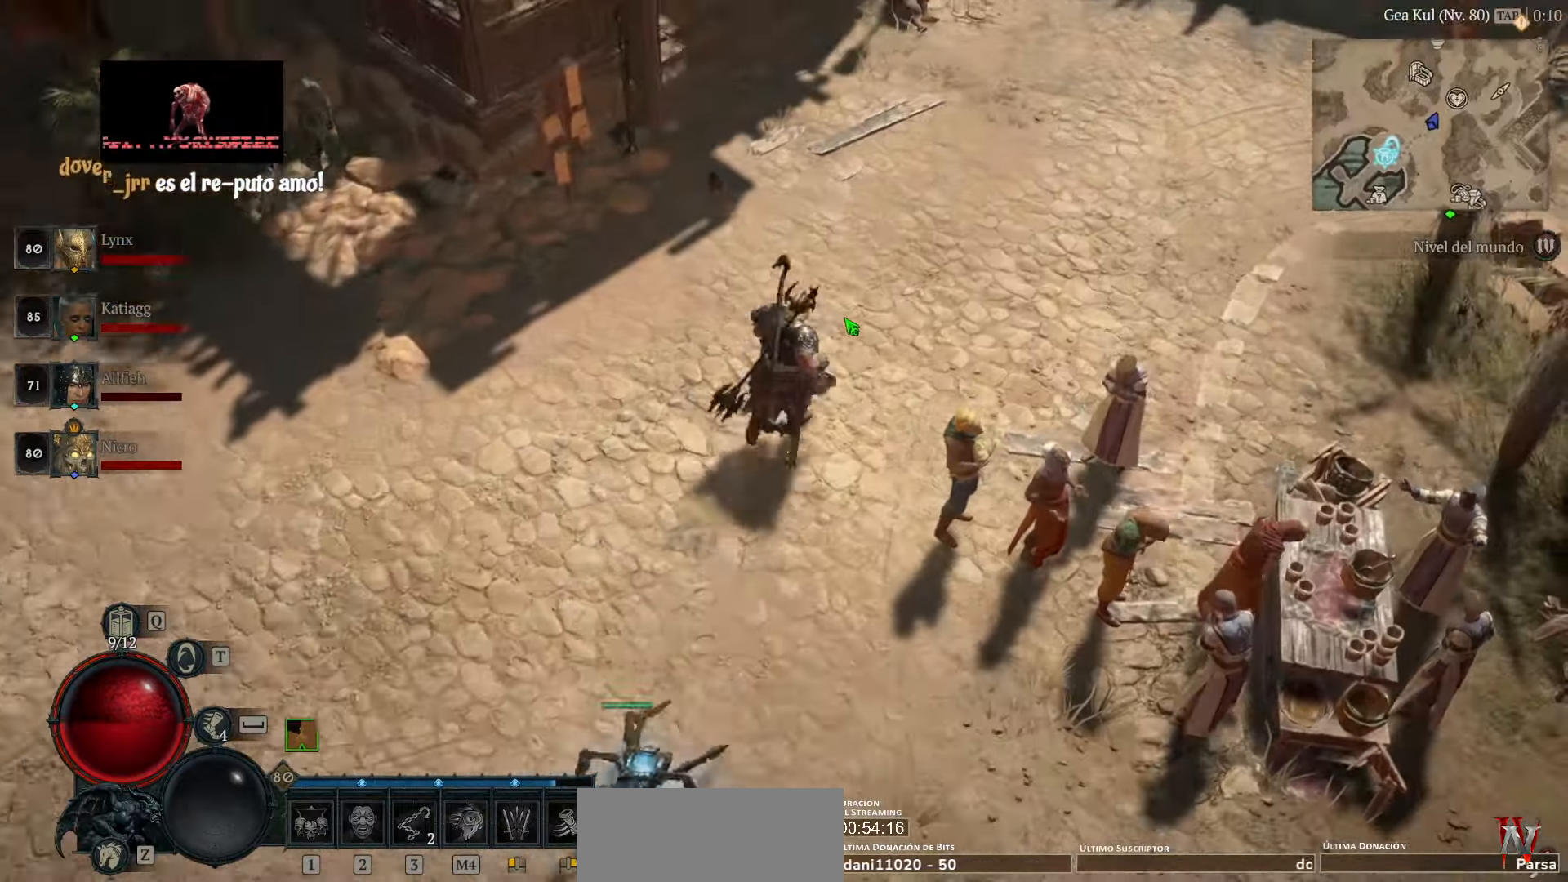
{"keys": [], "mouse": ["left"], "events": []}
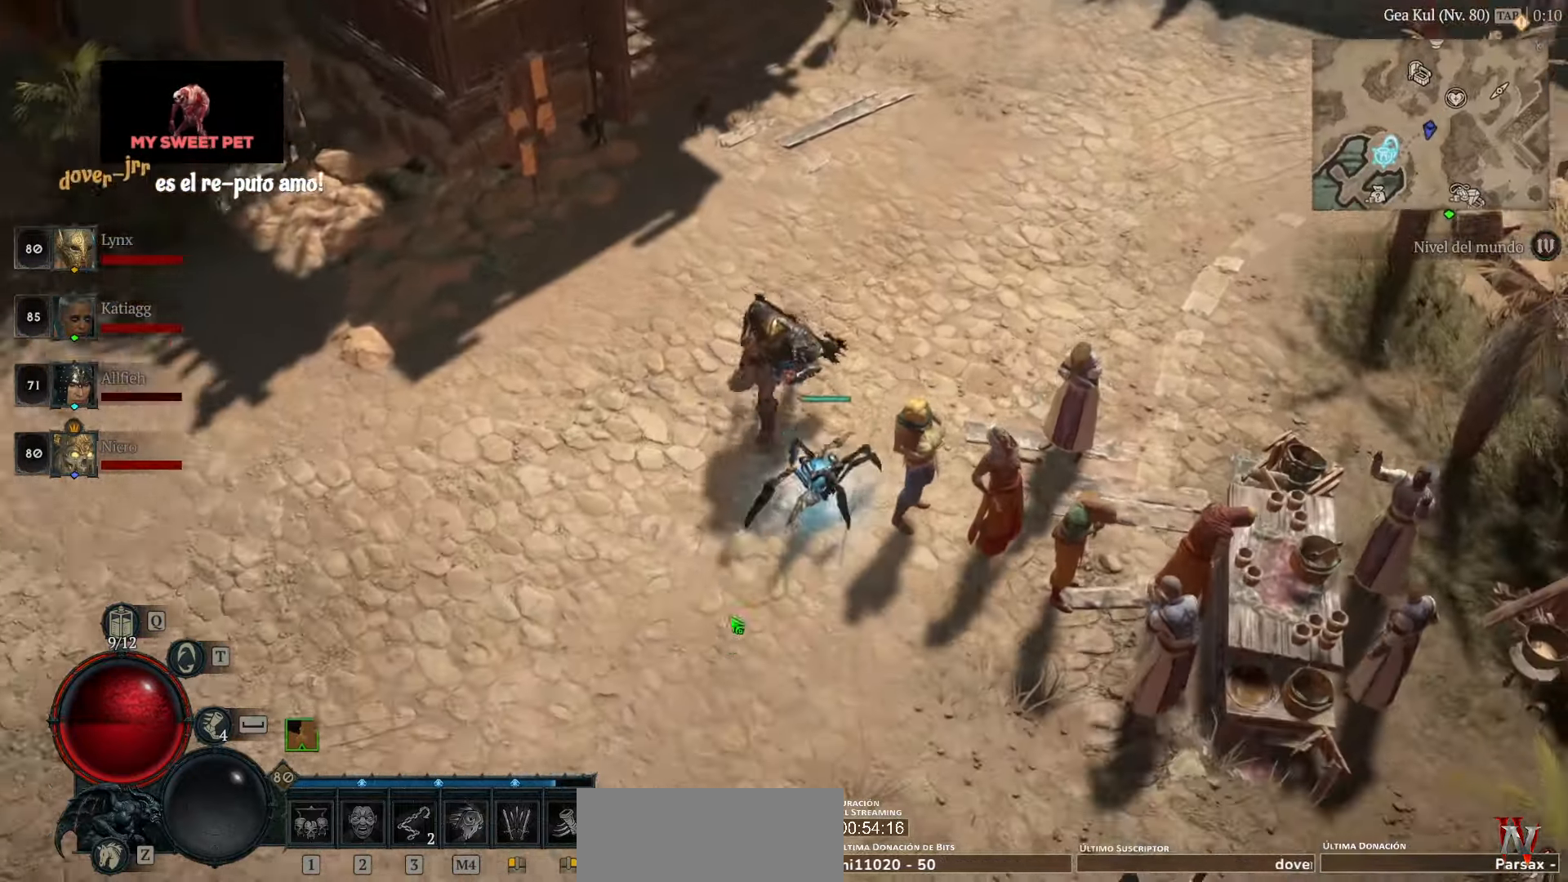
{"keys": [], "mouse": ["left"], "events": []}
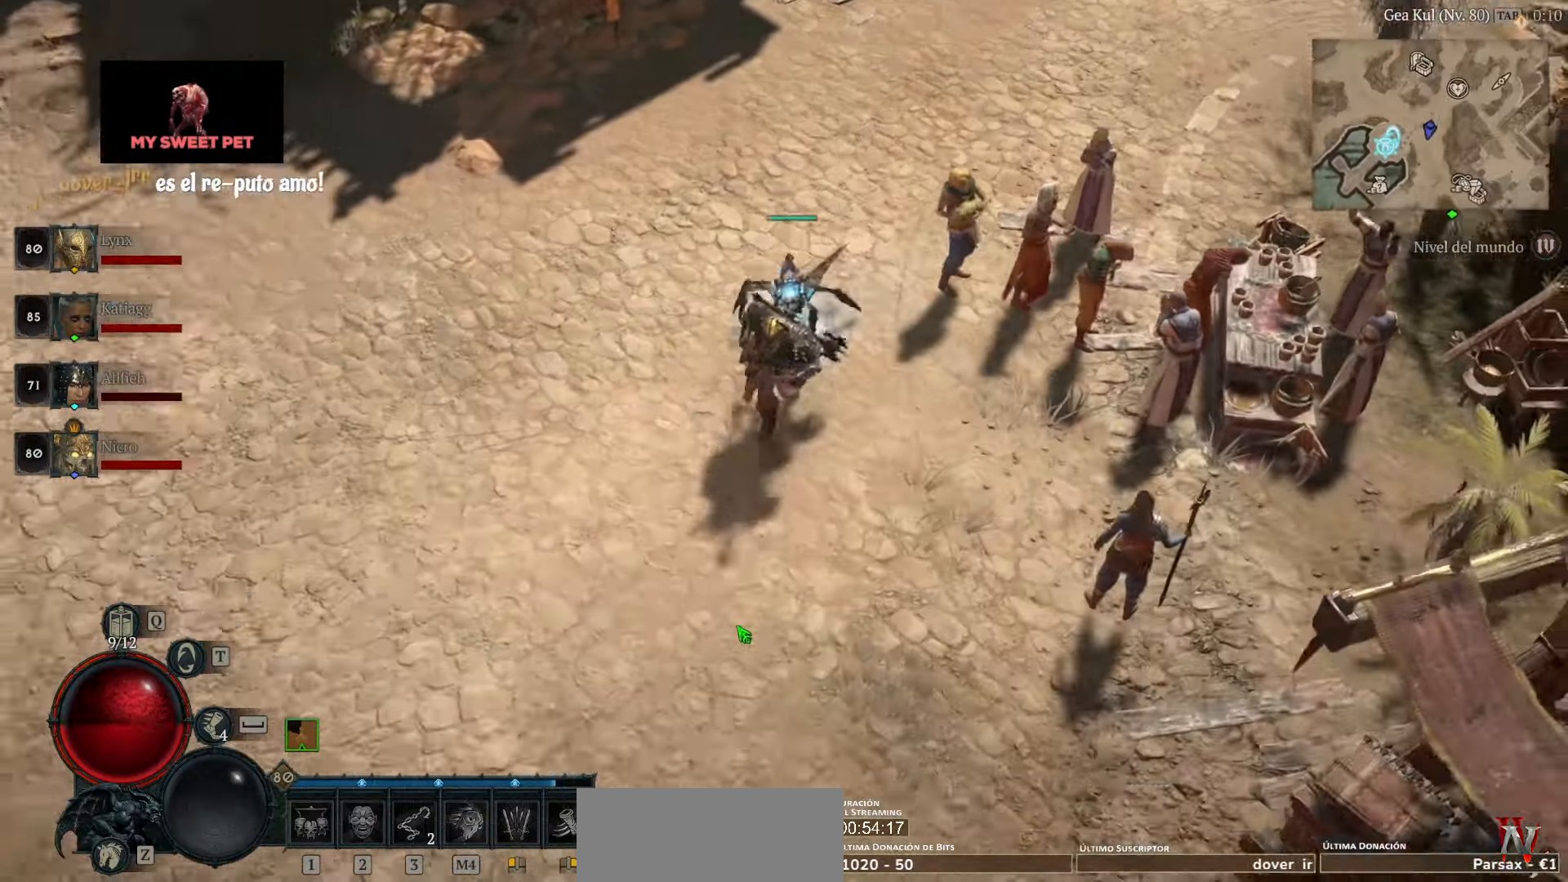
{"keys": [], "mouse": ["left"], "events": []}
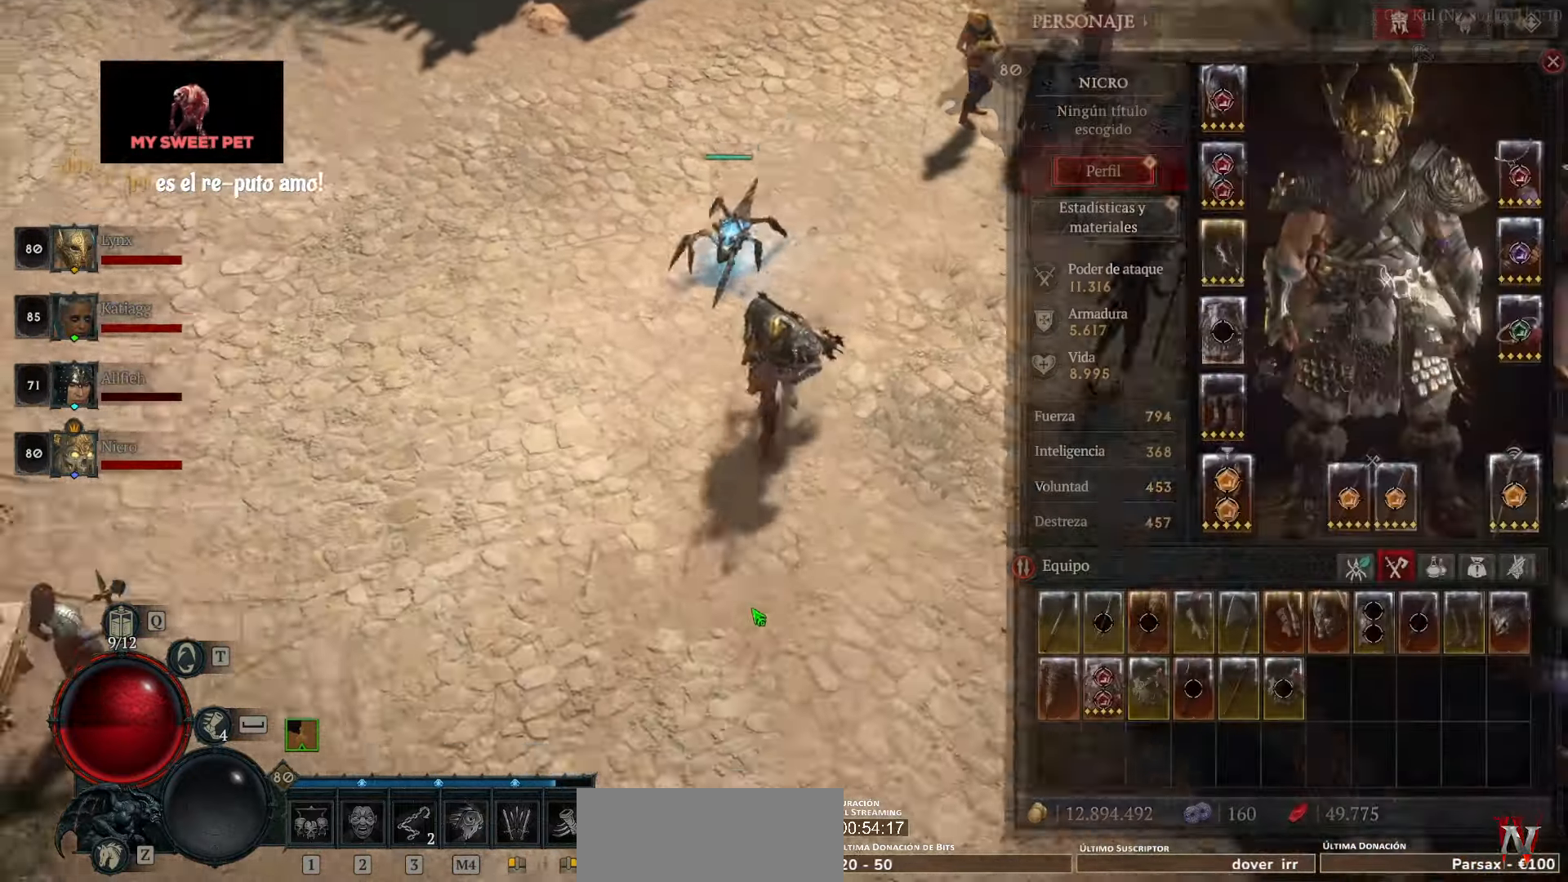
{"keys": [], "mouse": ["left"], "events": []}
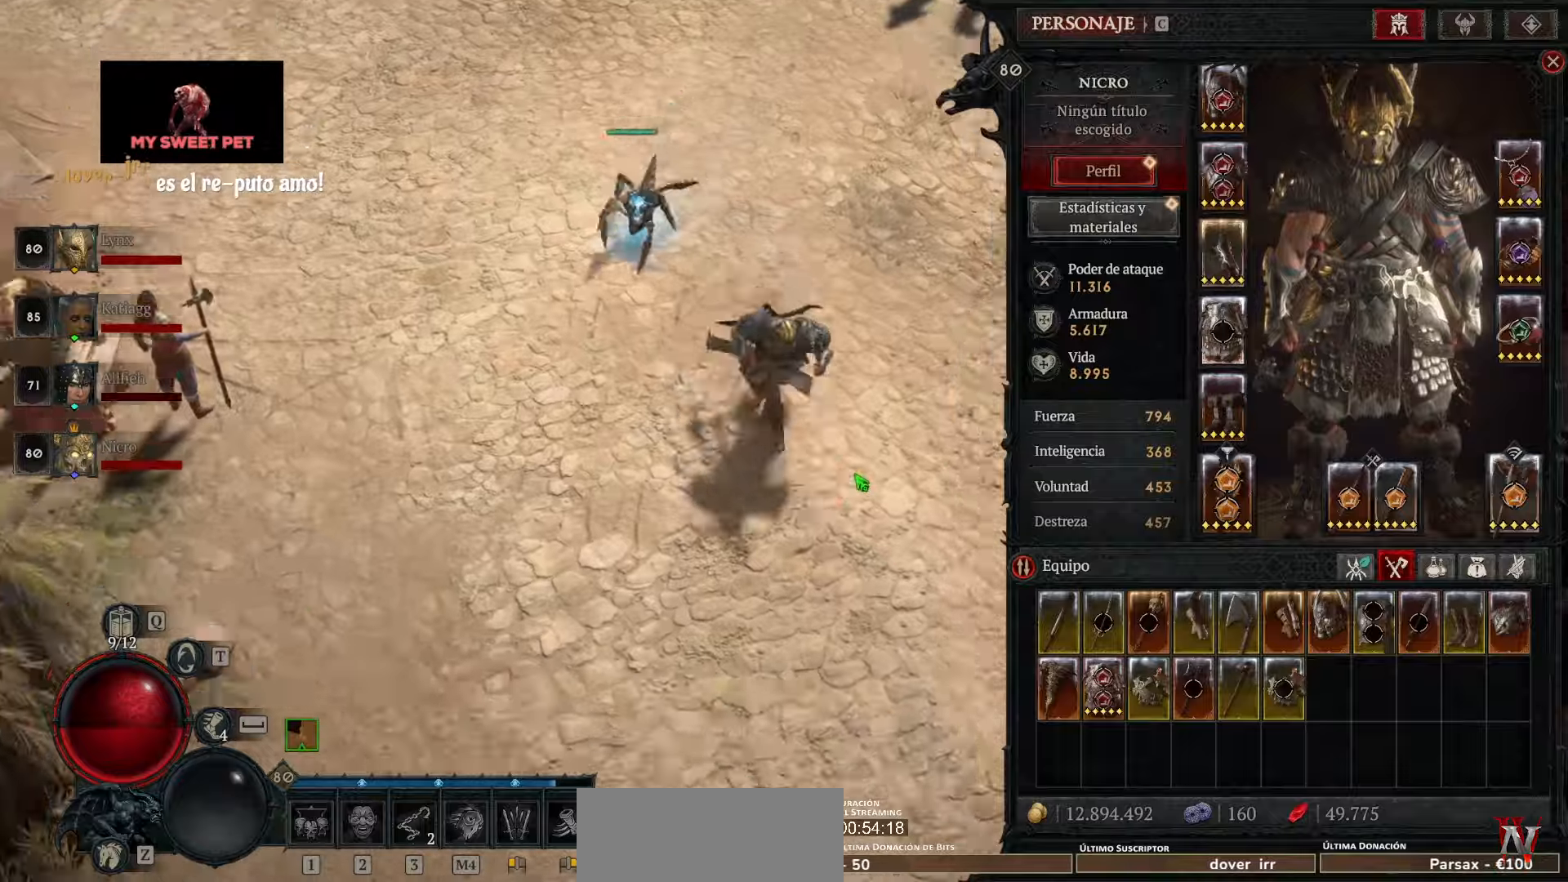
{"keys": [], "mouse": ["left"], "events": []}
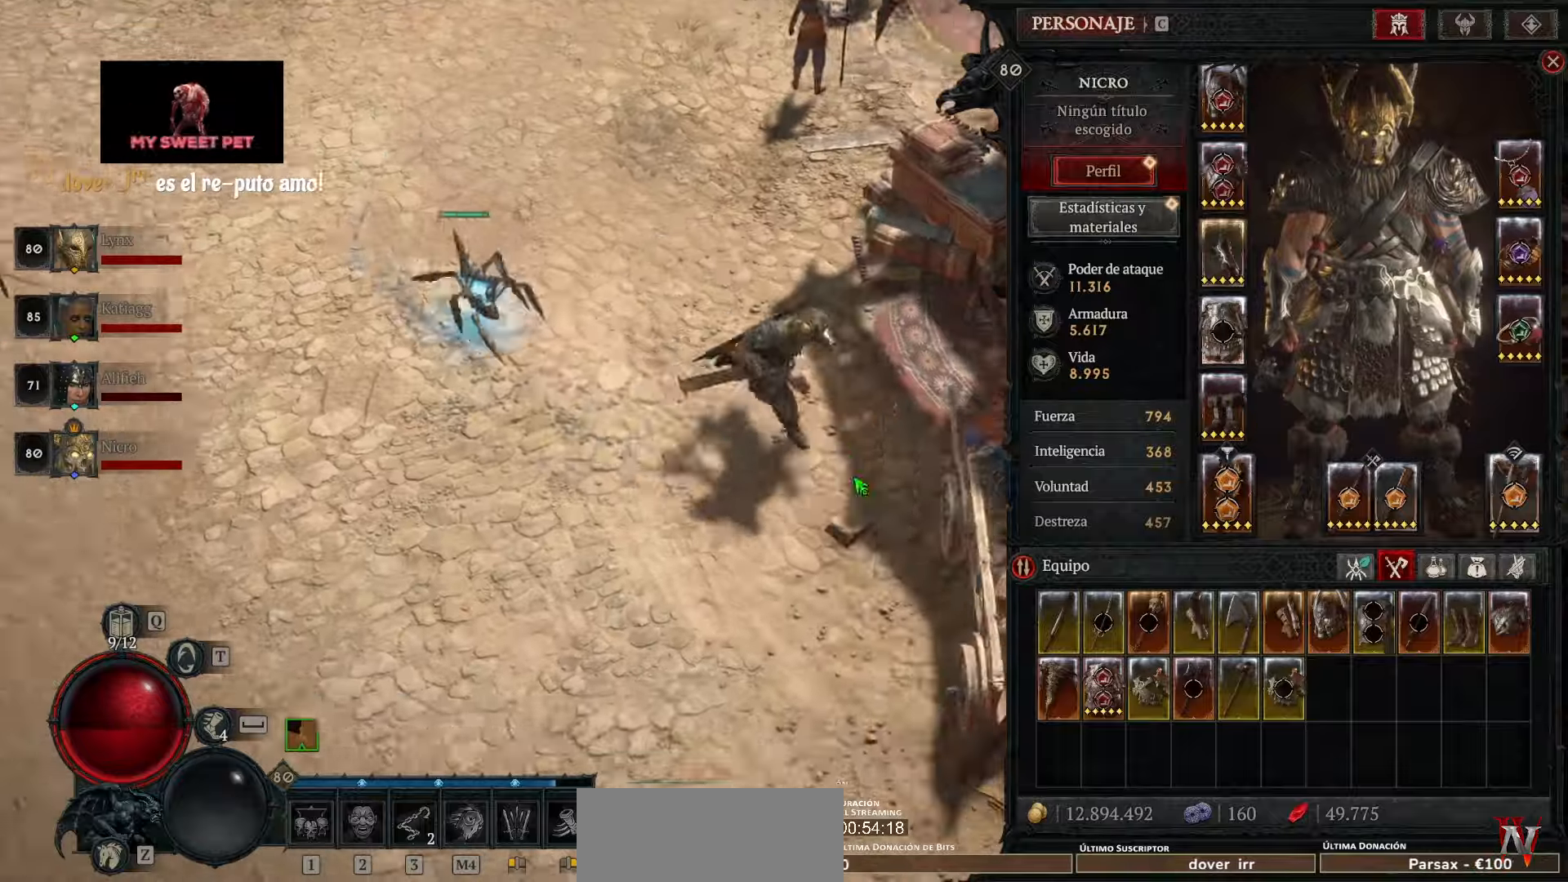
{"keys": [], "mouse": ["left"], "events": []}
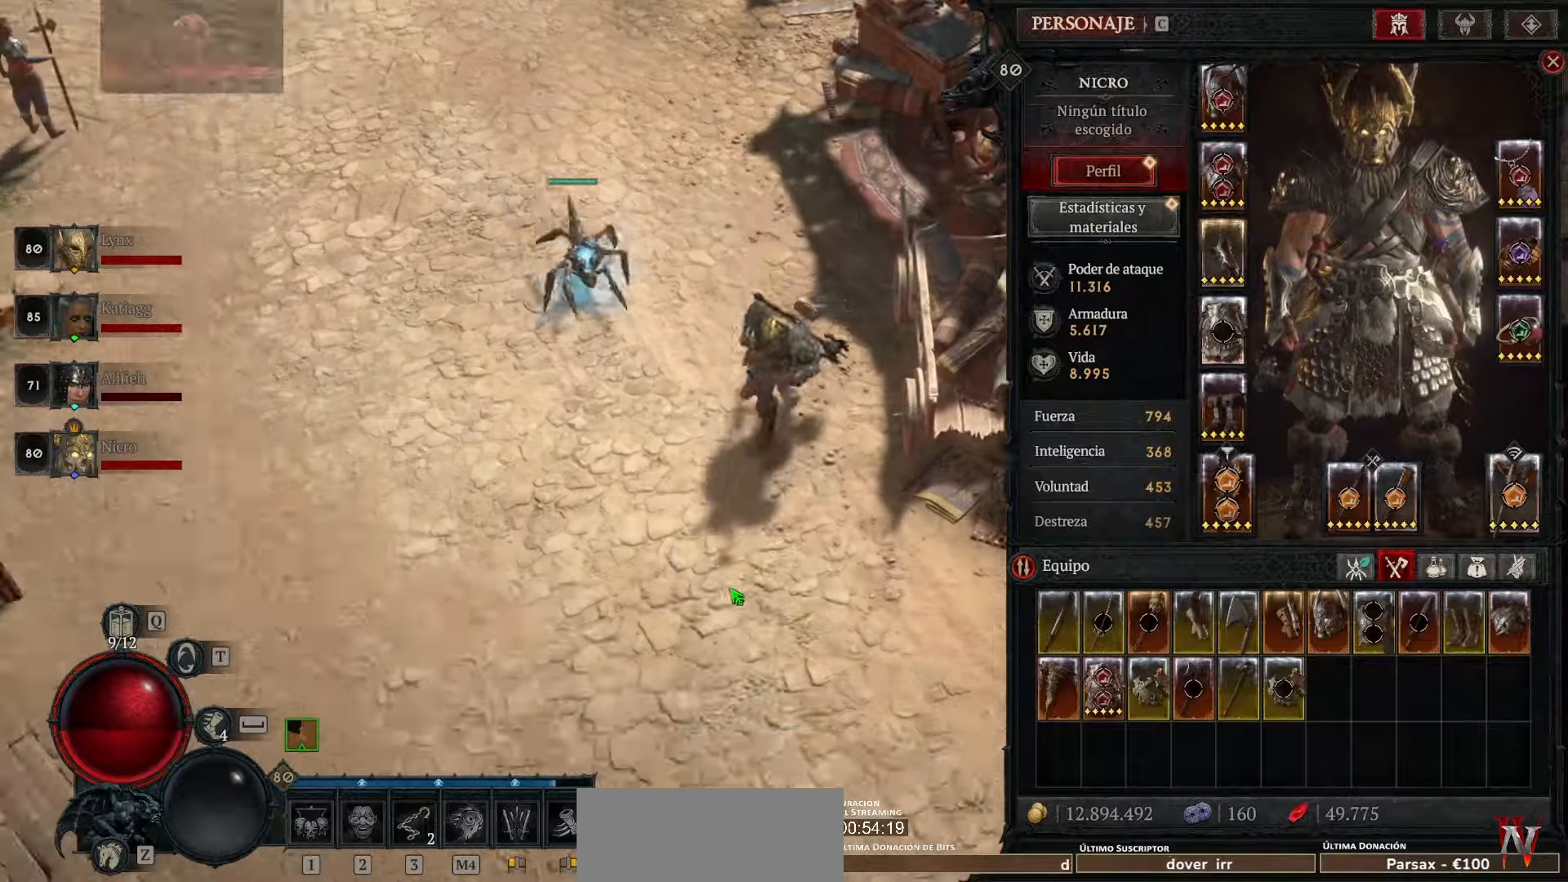
{"keys": [], "mouse": ["left"], "events": []}
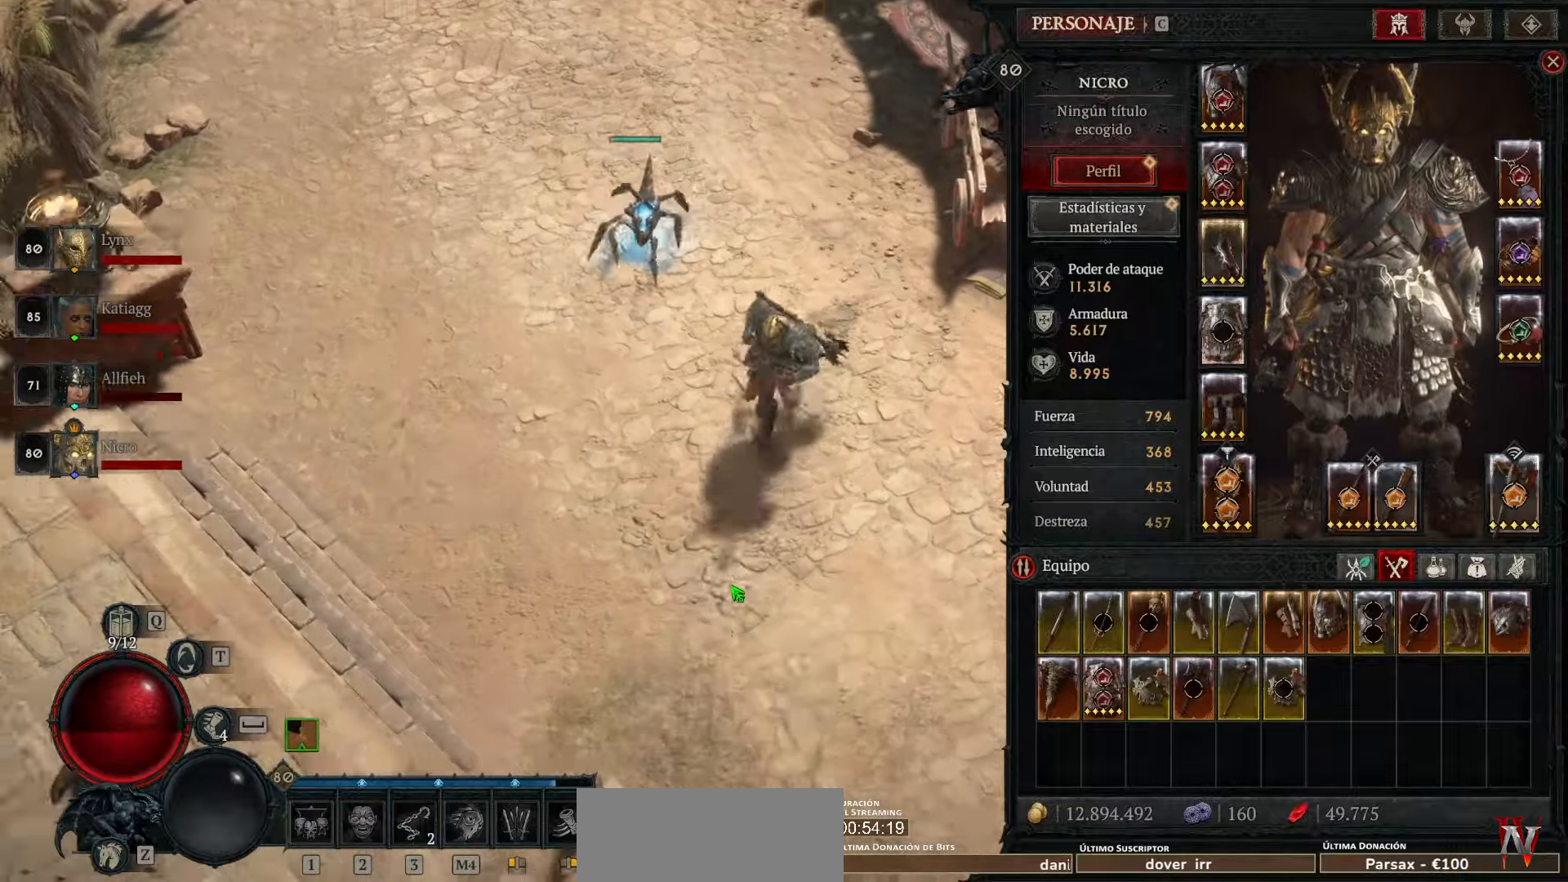
{"keys": [], "mouse": ["left"], "events": []}
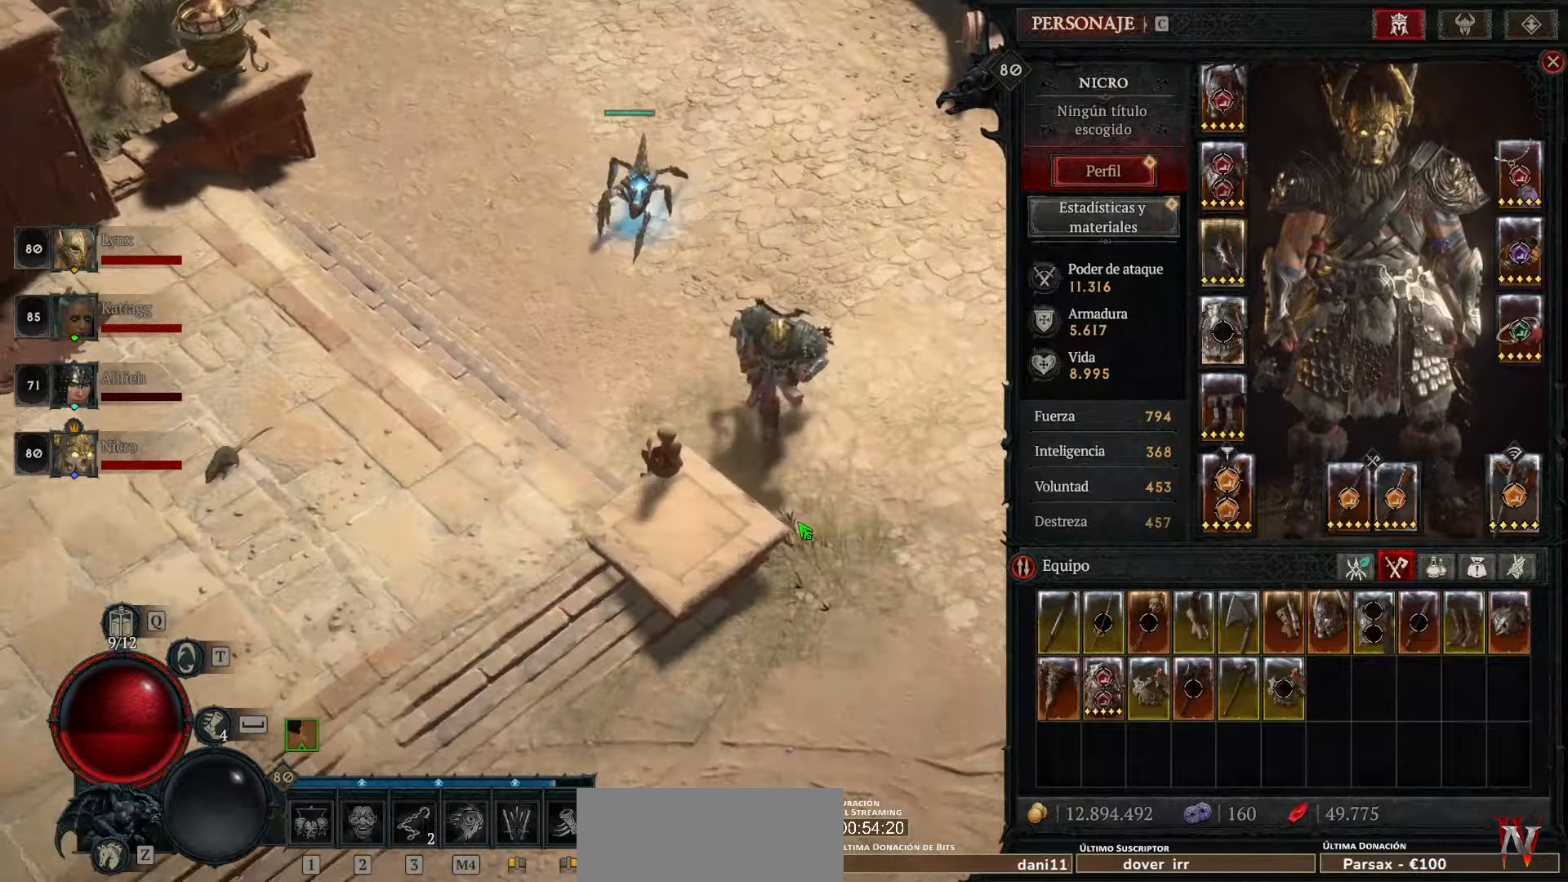
{"keys": [], "mouse": ["left"], "events": []}
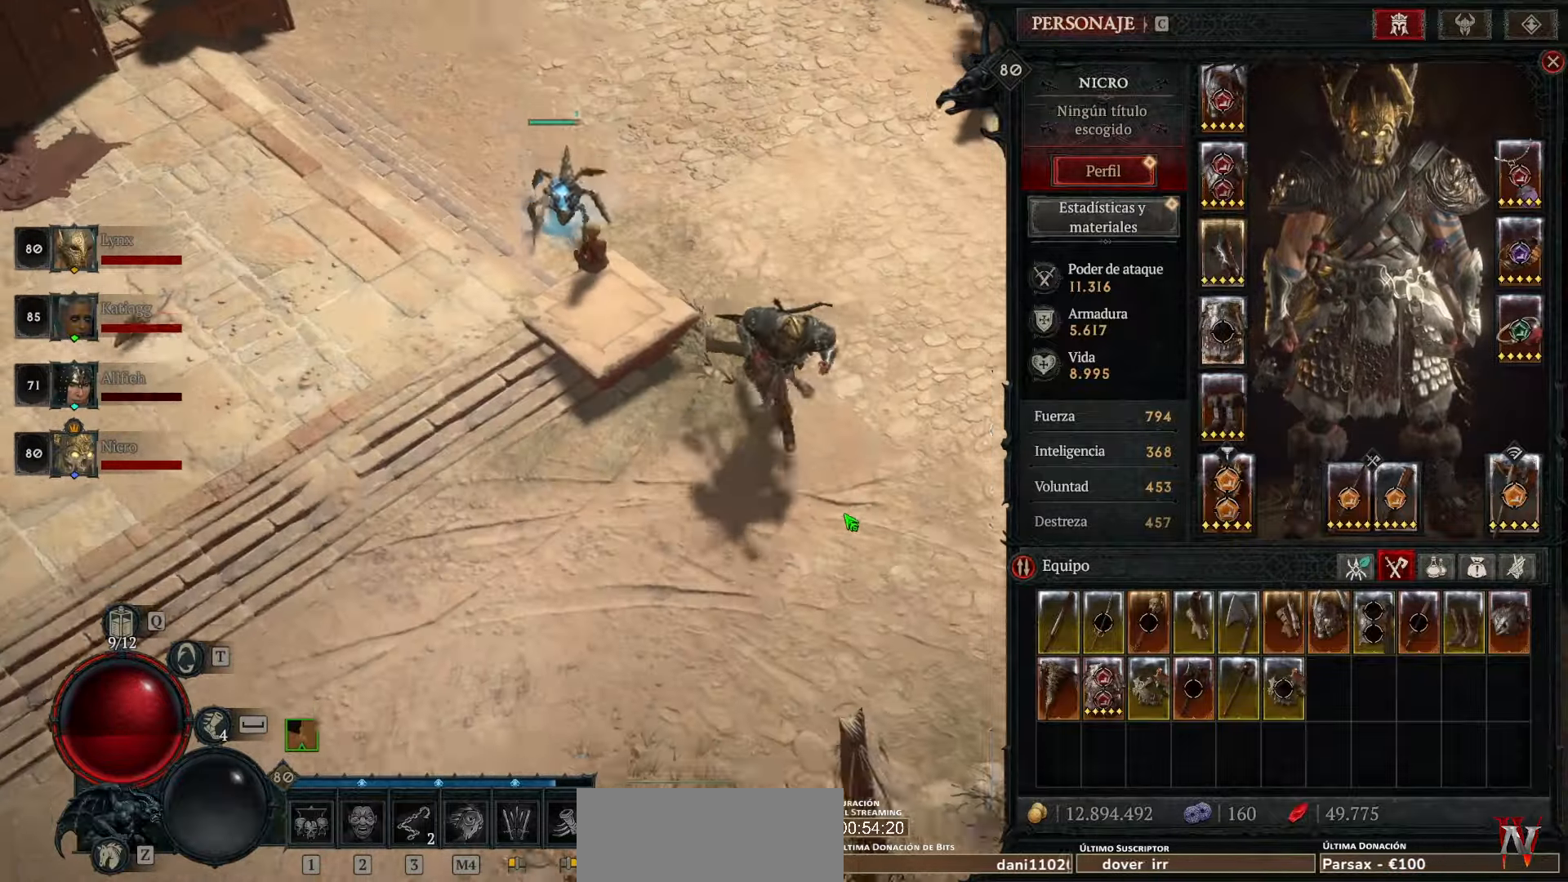
{"keys": [], "mouse": ["left"], "events": []}
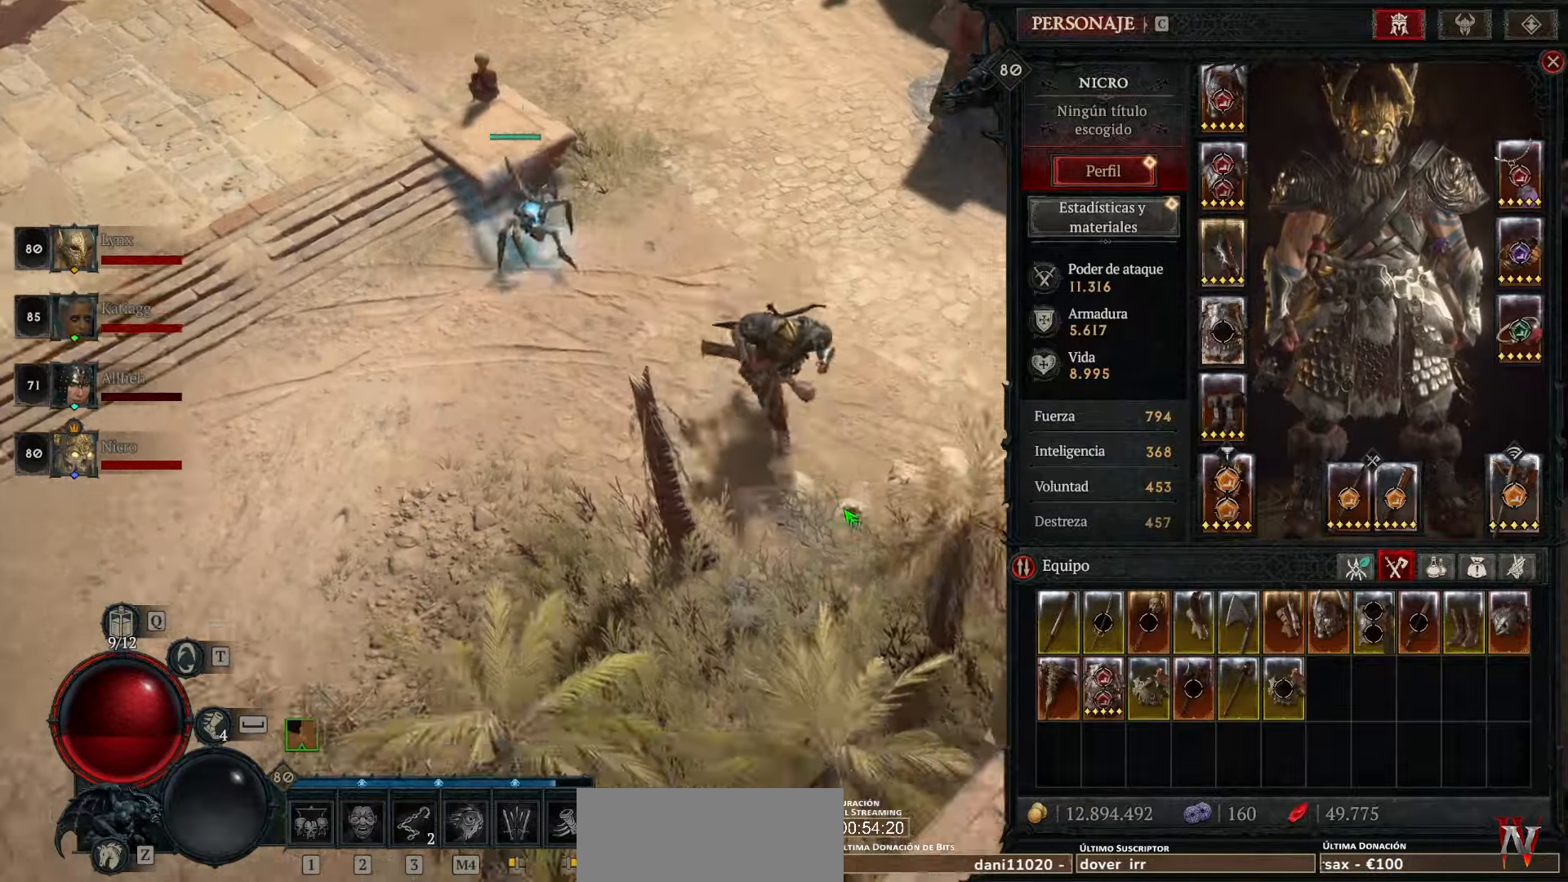
{"keys": [], "mouse": ["left"], "events": []}
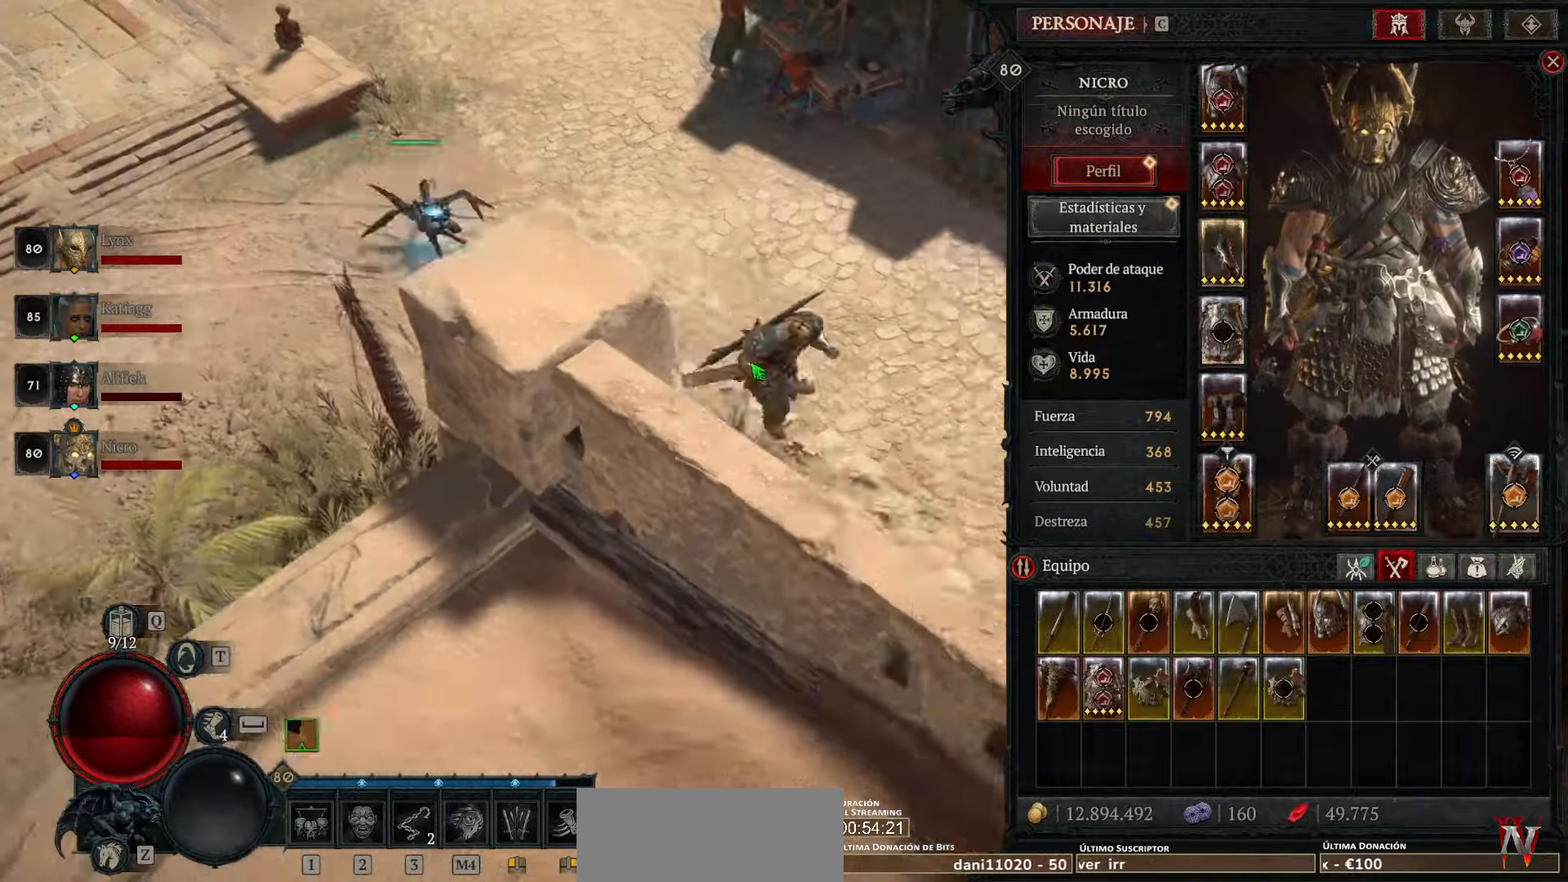
{"keys": [], "mouse": ["left"], "events": []}
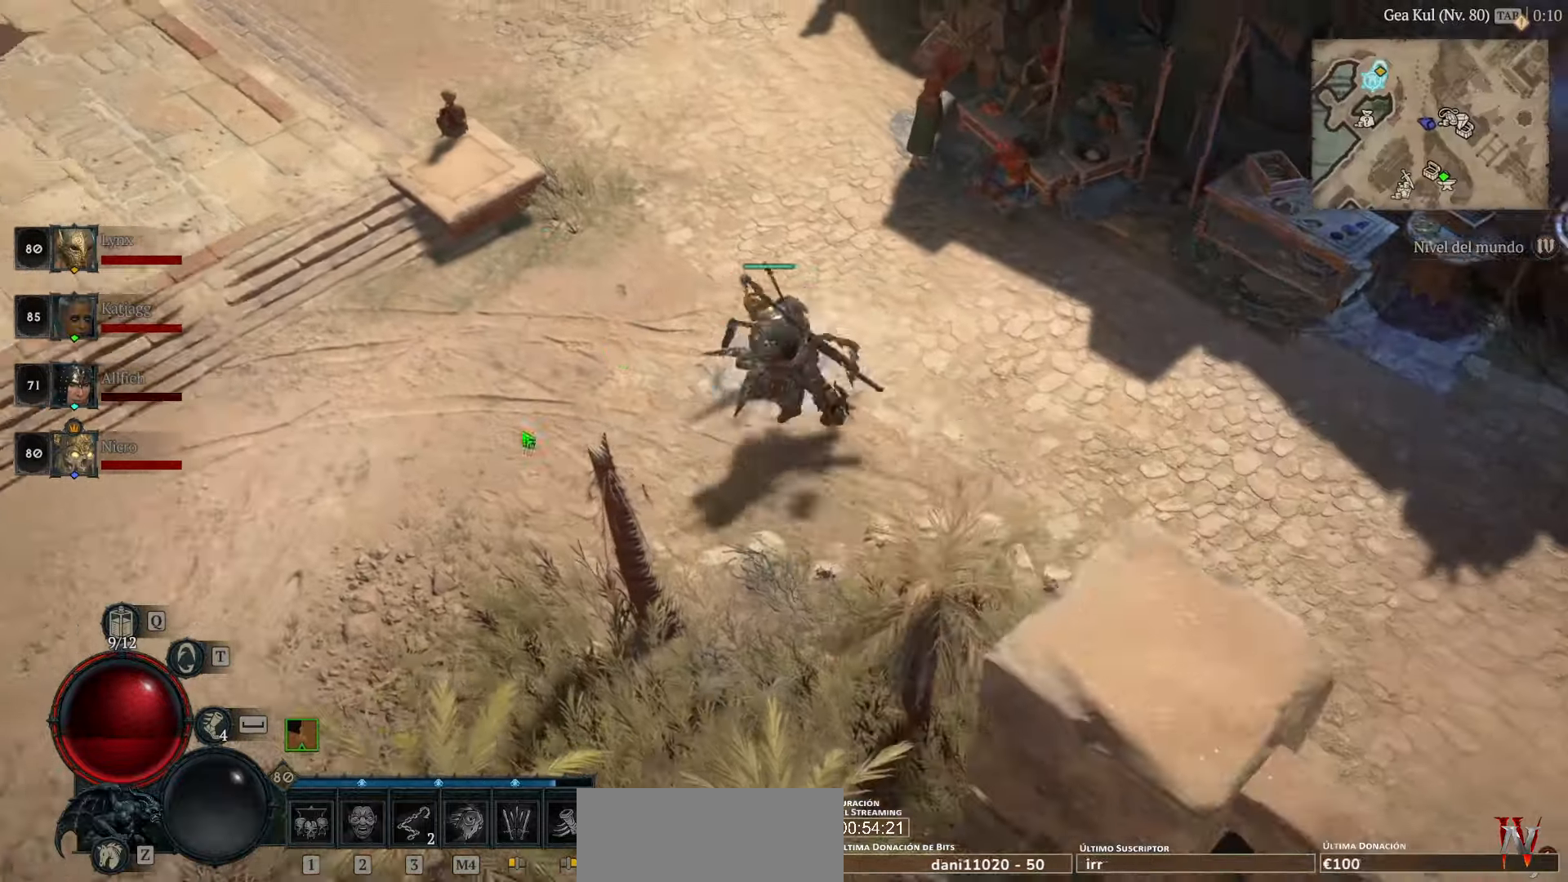
{"keys": [], "mouse": ["left"], "events": []}
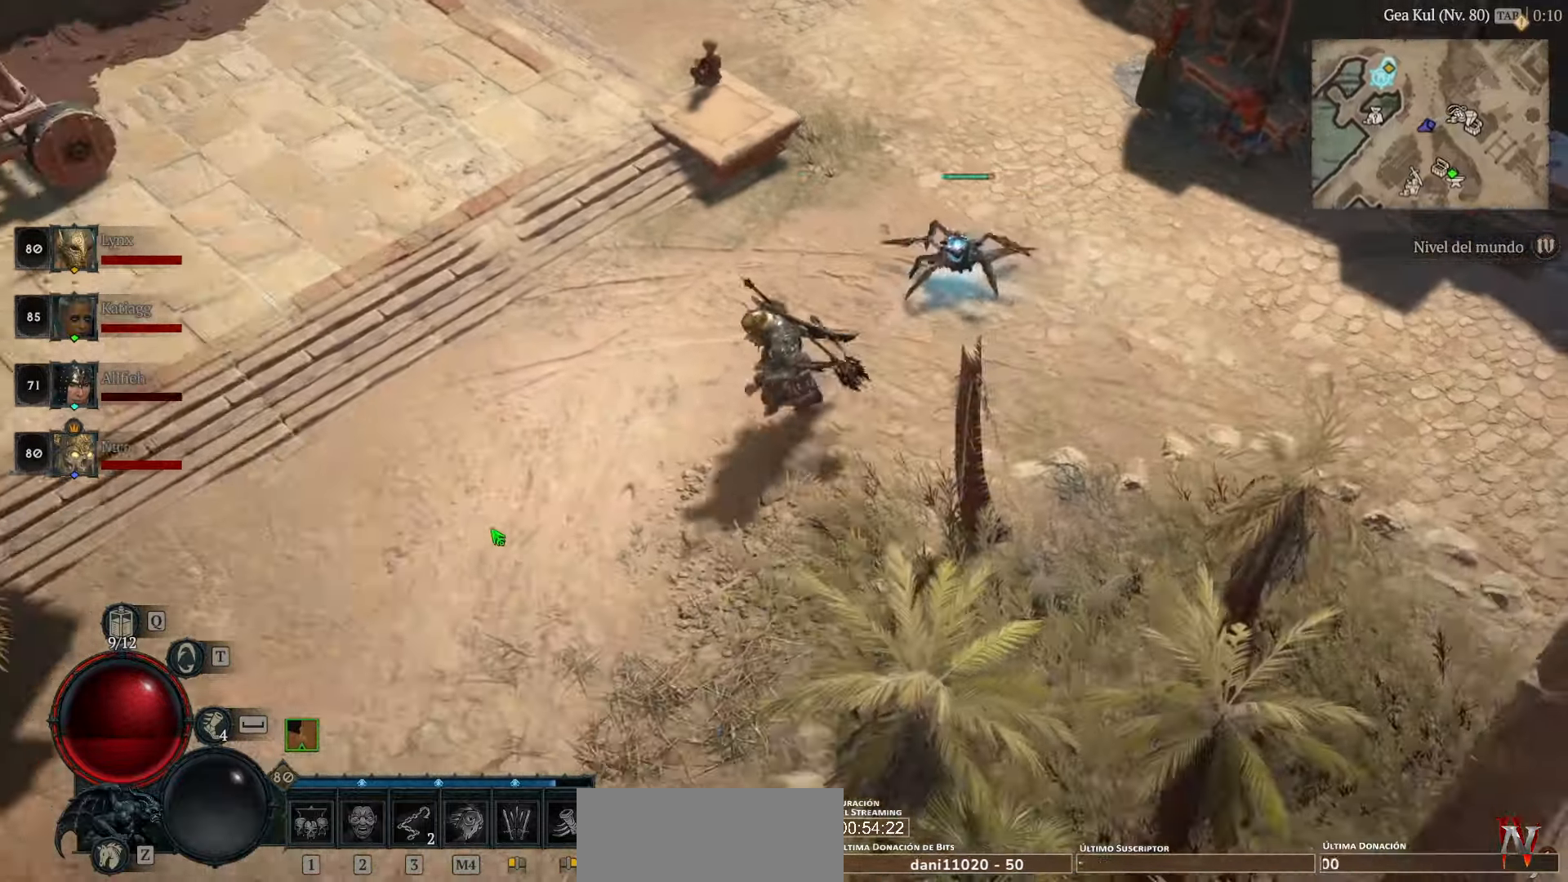
{"keys": [], "mouse": [], "events": [[520, "mouse_left", "up"]]}